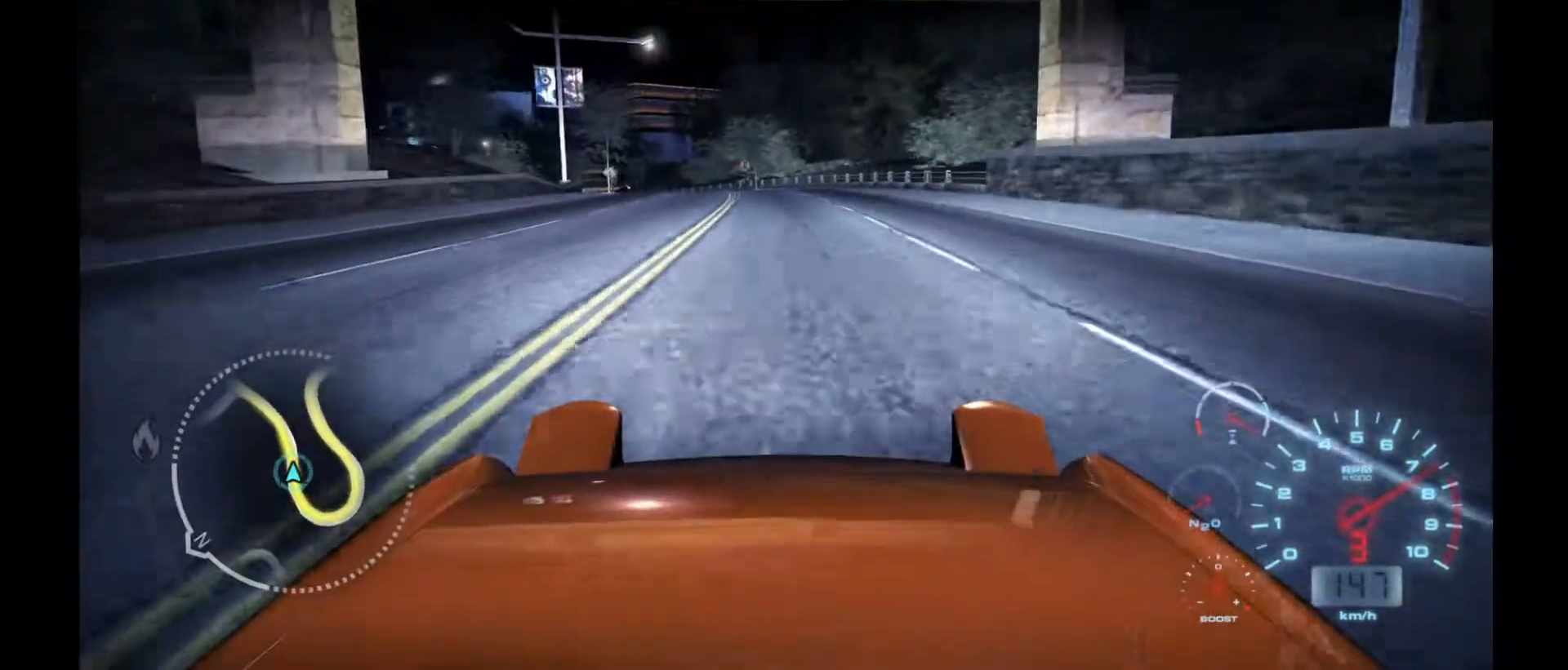
Gameplay with a controller (Xbox layout); each line is a JSON object with the inputs held at the frame after it. "events" lists button and stick changes between this image and that frame as [ms after this image, input, new state], when the widget could be followed in between. Not read: right_stick.
{"buttons": ["R2"], "left_stick": "center", "events": [[17, "left_stick", "center"], [217, "left_stick", "left"], [367, "left_stick", "center"]]}
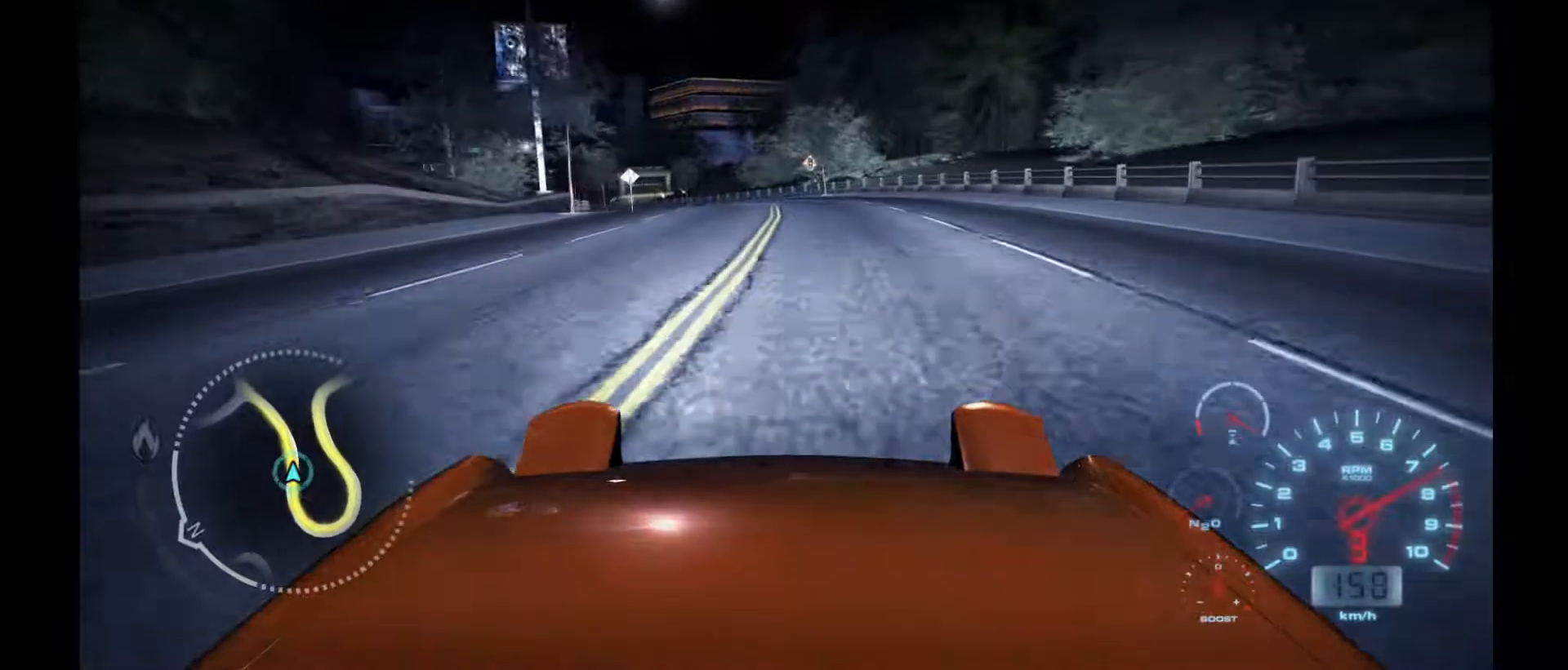
{"buttons": ["R2"], "left_stick": "left", "events": [[367, "left_stick", "left"]]}
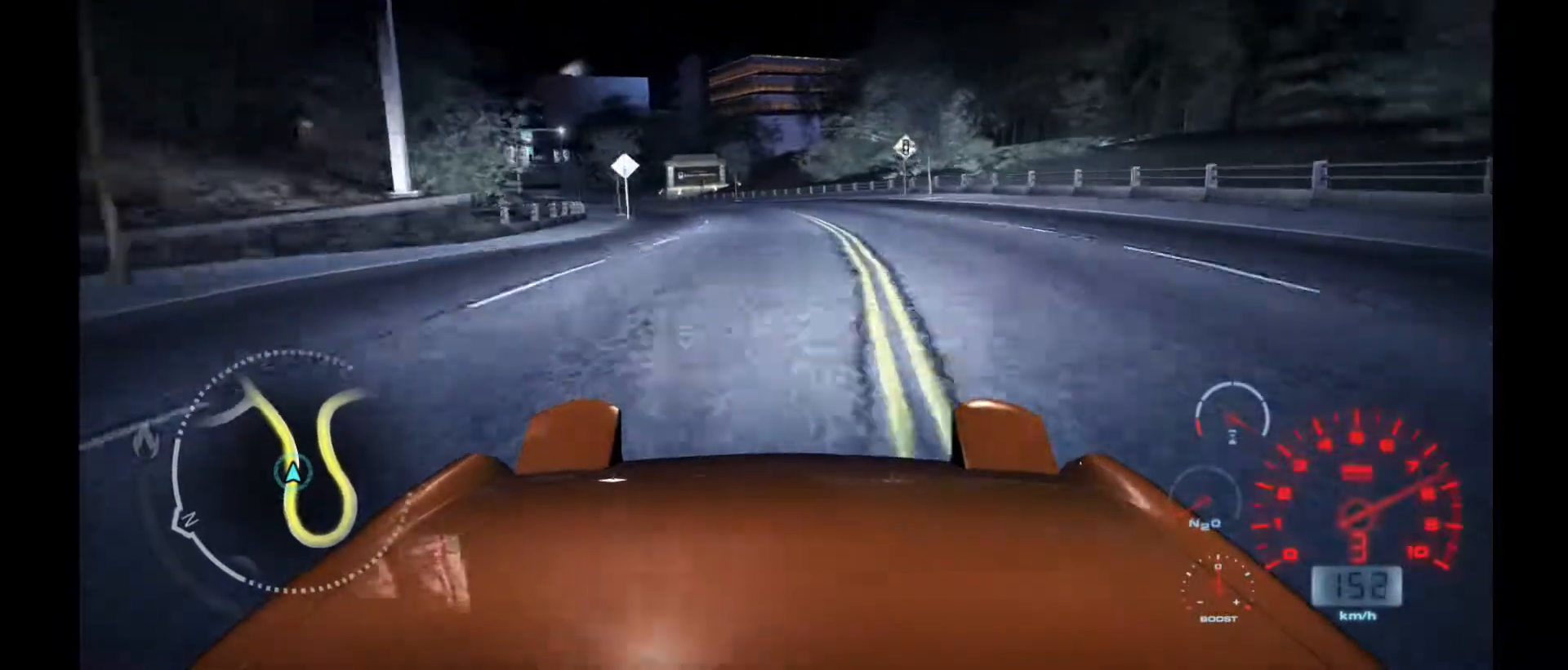
{"buttons": ["R2"], "left_stick": "left", "events": []}
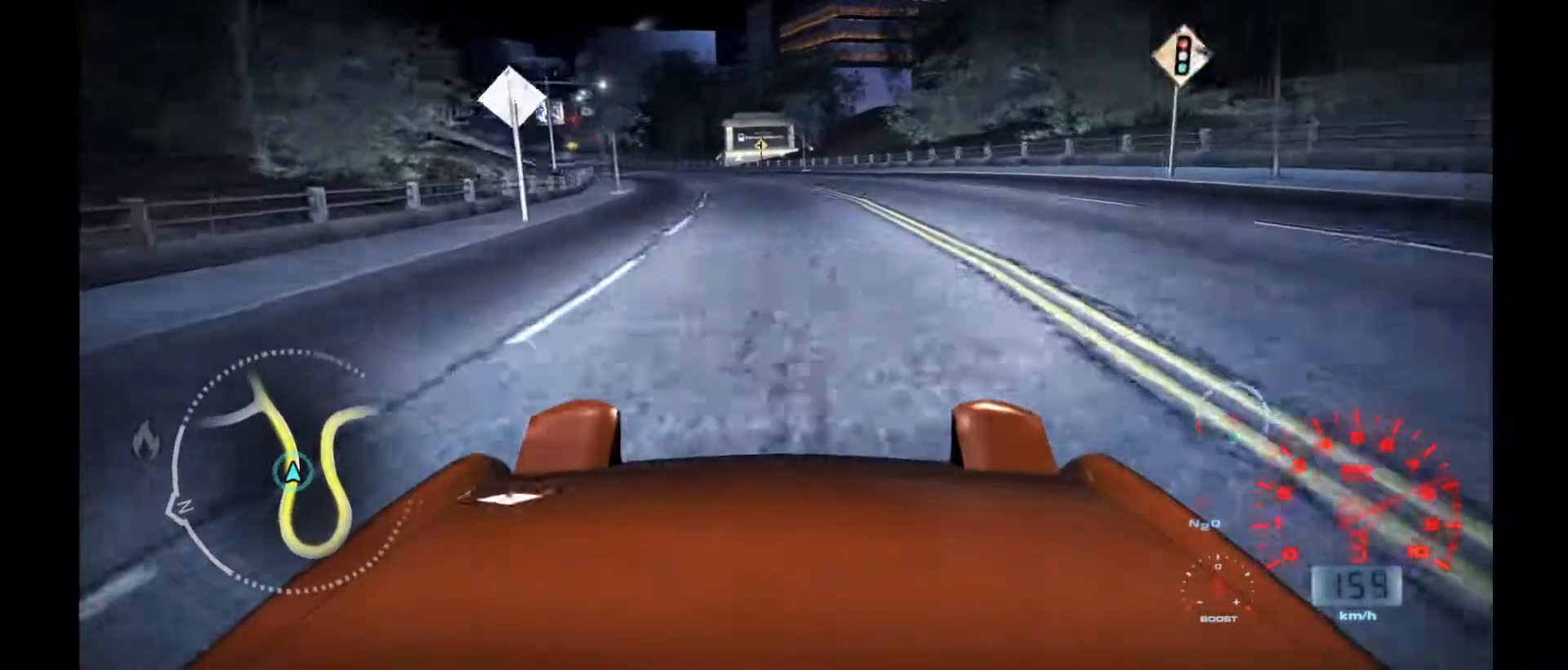
{"buttons": ["R2"], "left_stick": "center", "events": [[333, "left_stick", "center"]]}
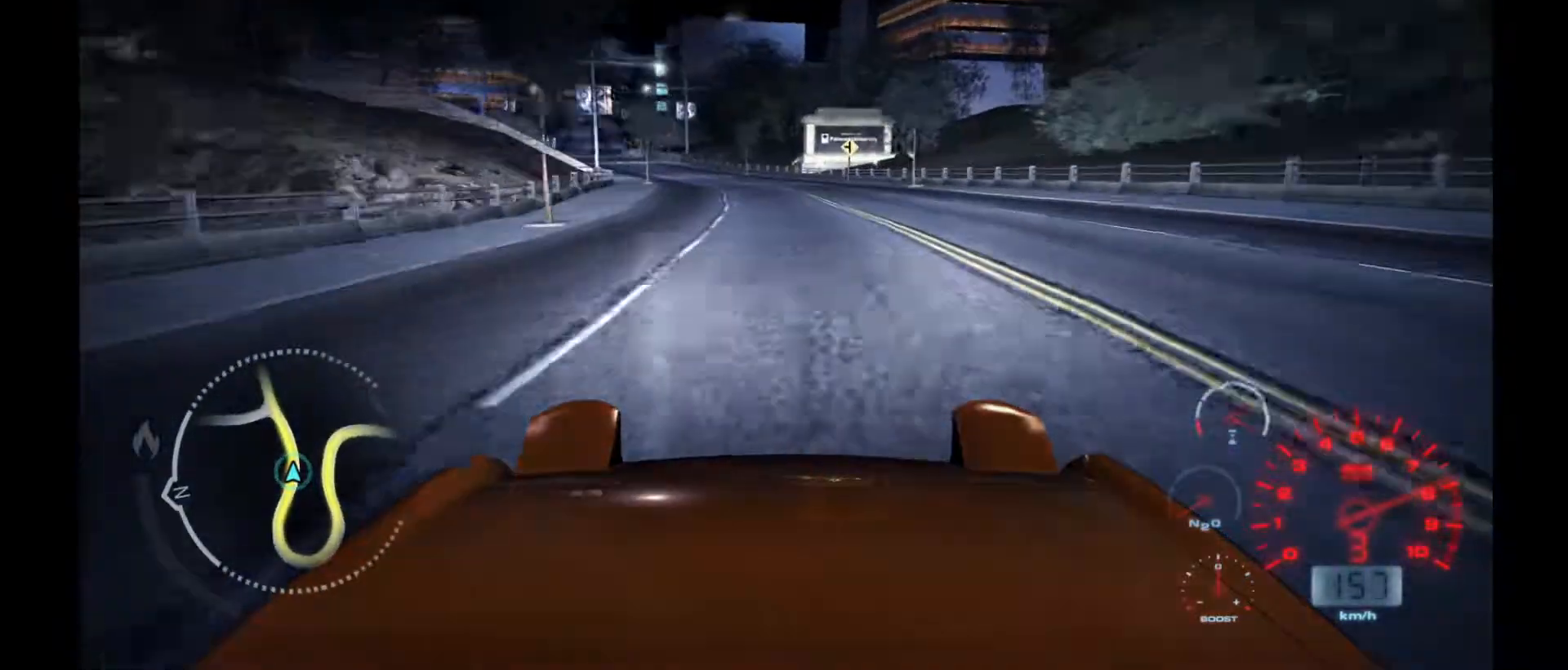
{"buttons": ["R2"], "left_stick": "center", "events": []}
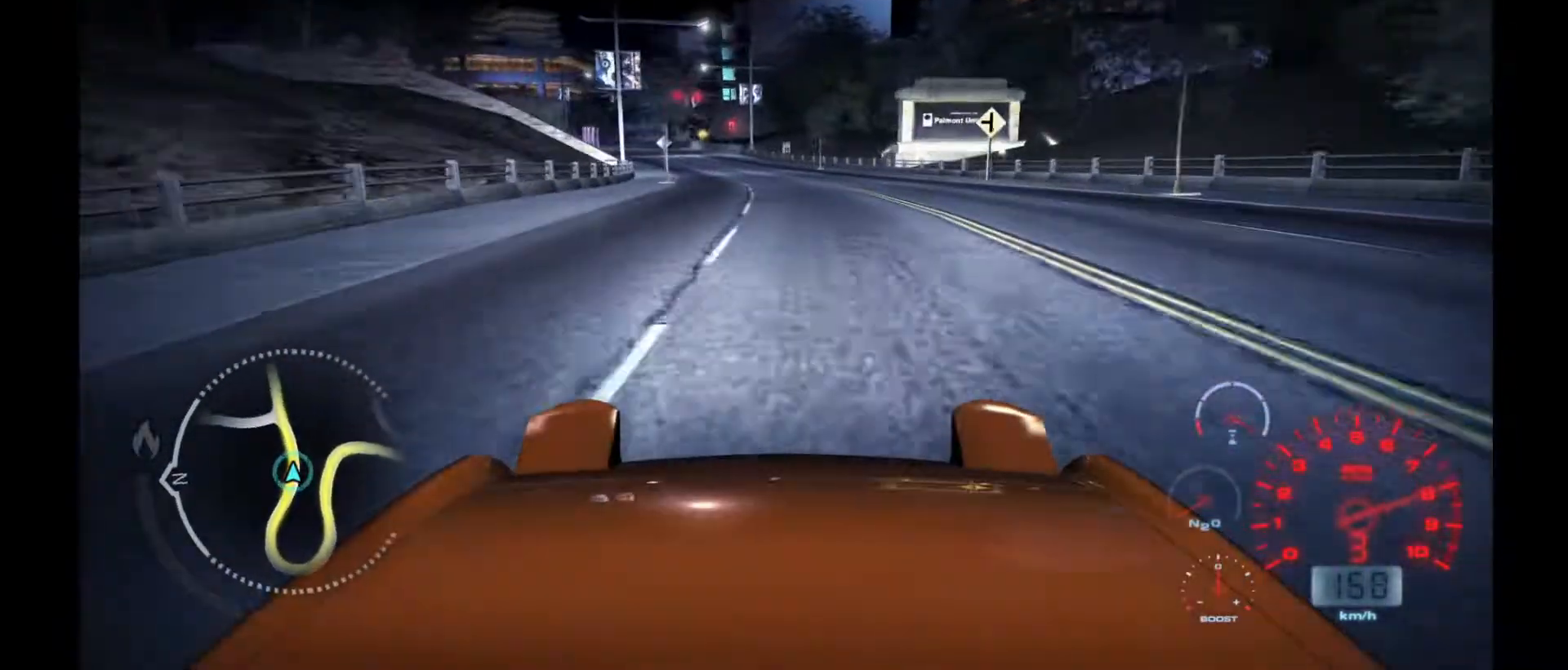
{"buttons": ["R2"], "left_stick": "center", "events": [[167, "left_stick", "left"], [317, "left_stick", "center"]]}
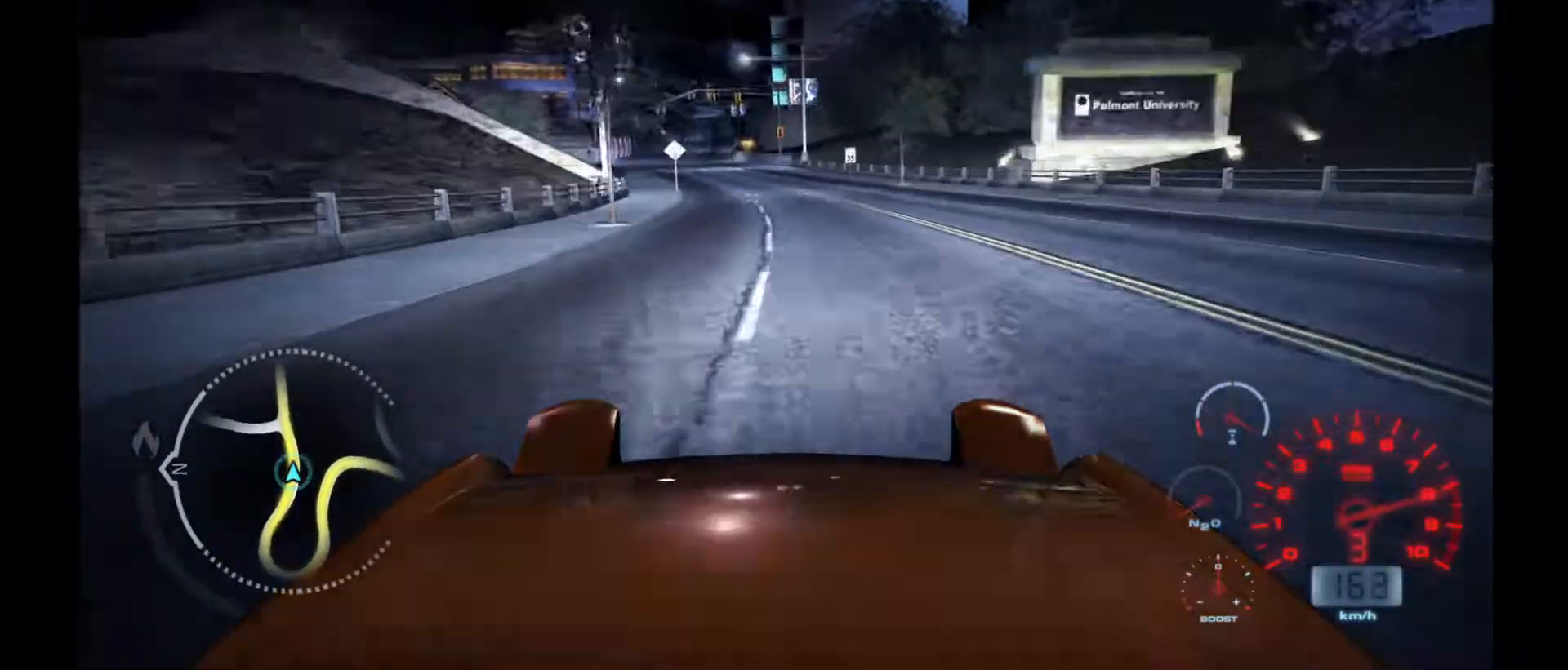
{"buttons": ["R2"], "left_stick": "center", "events": [[67, "left_stick", "left"], [217, "left_stick", "center"], [267, "R1", "down"], [433, "R1", "up"]]}
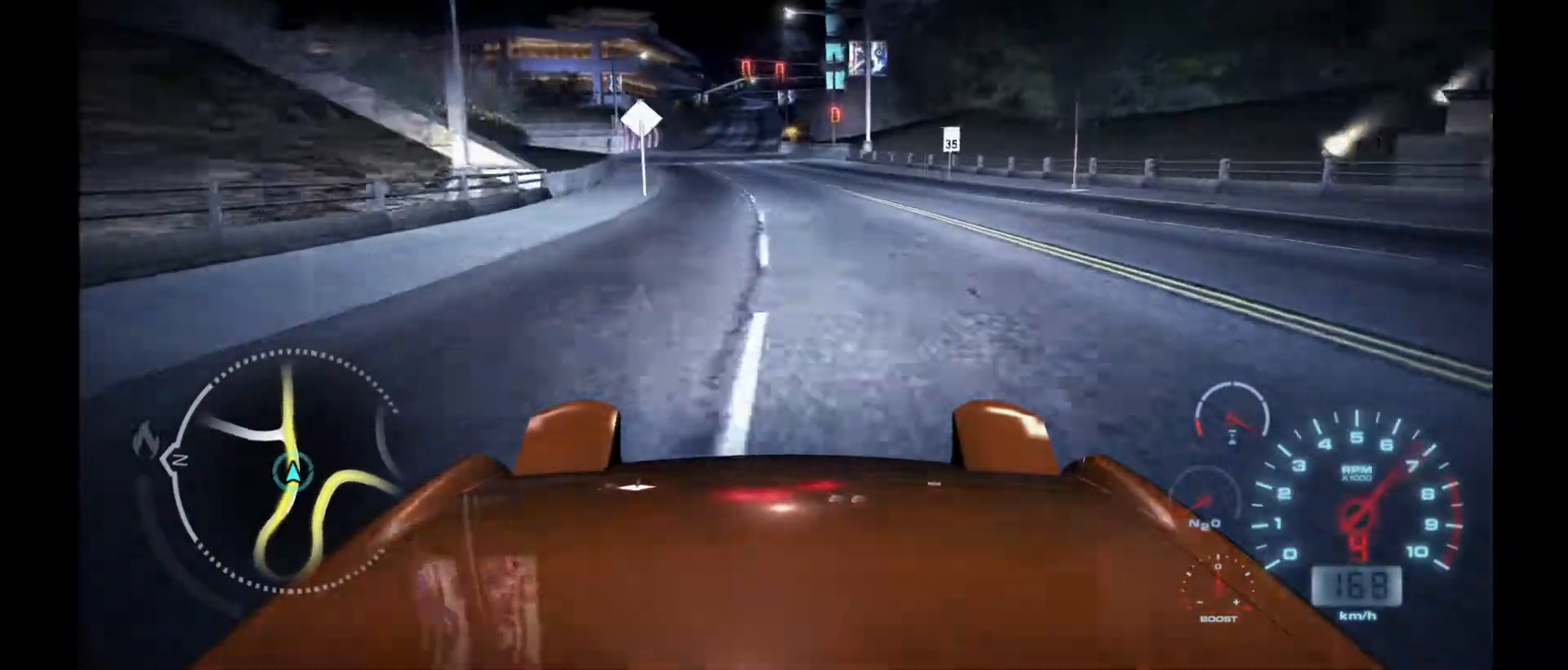
{"buttons": ["R2"], "left_stick": "center", "events": []}
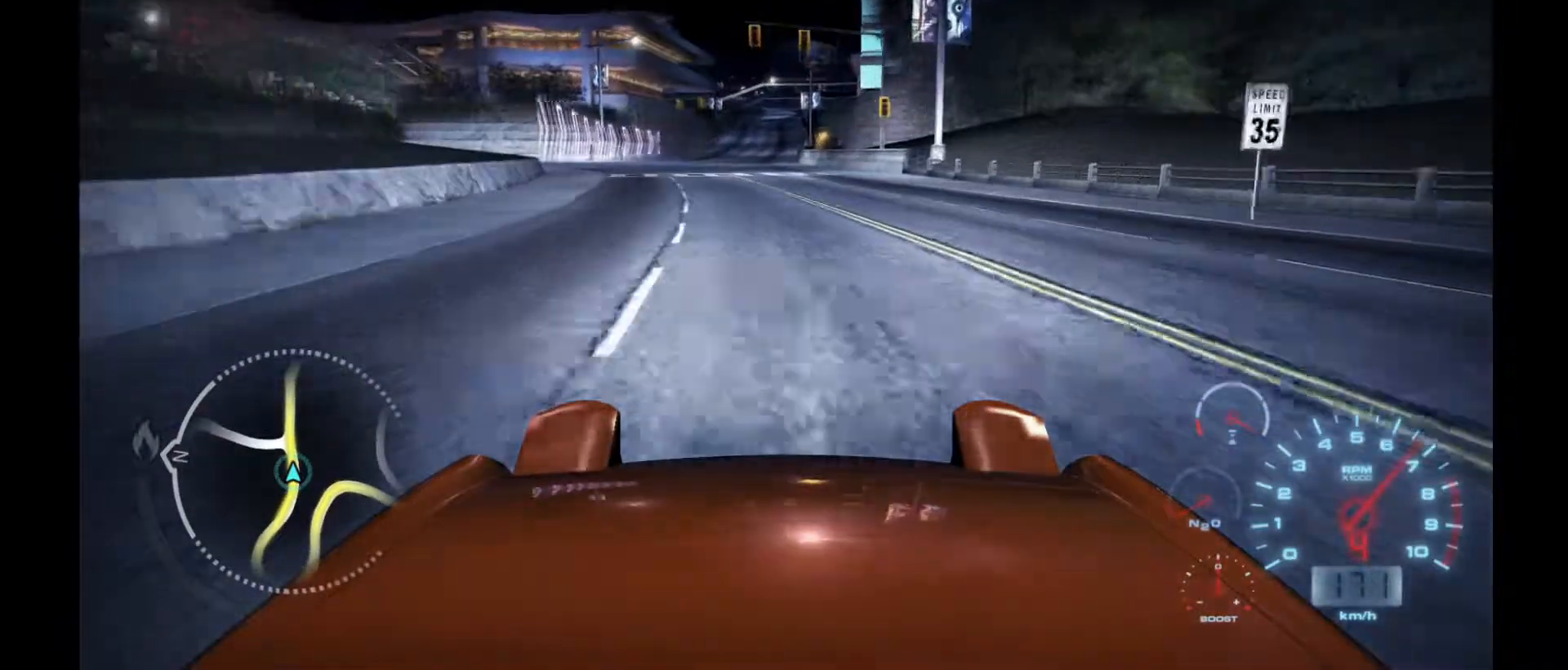
{"buttons": ["R2"], "left_stick": "center", "events": []}
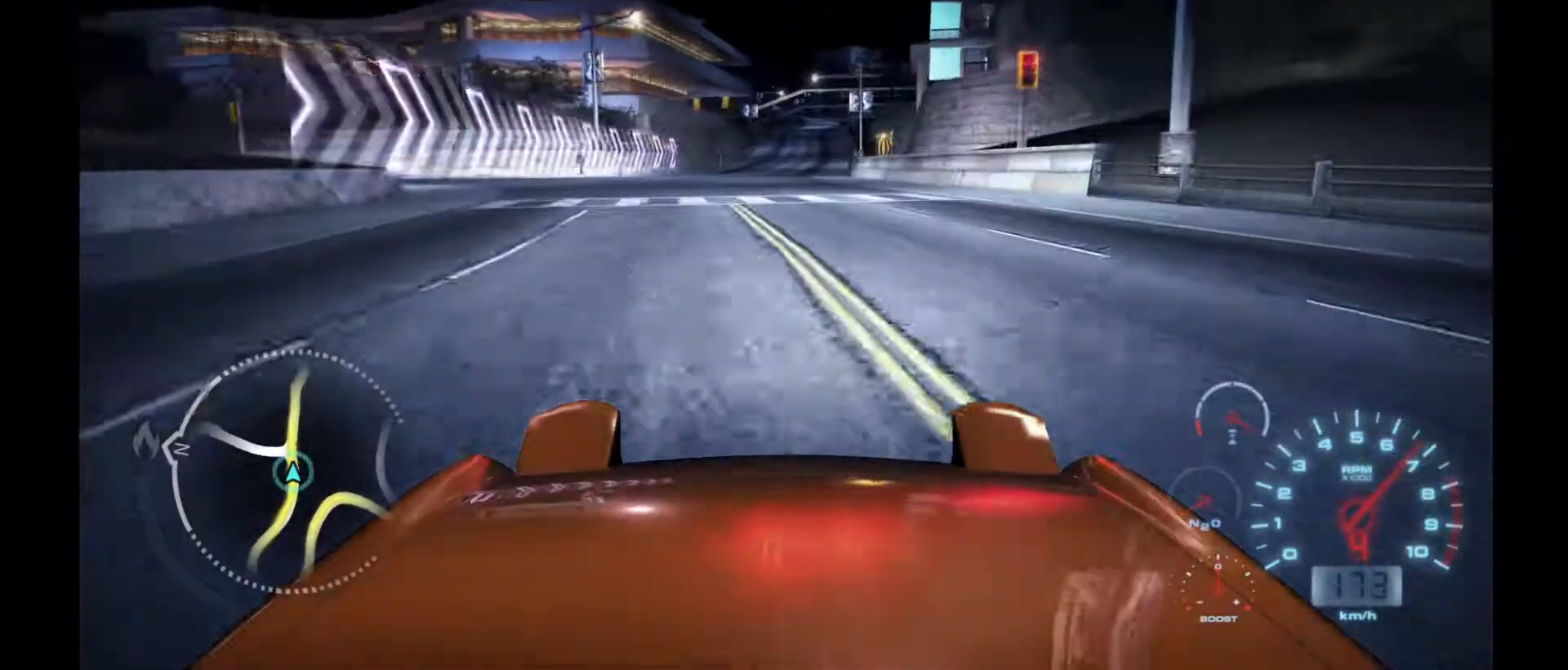
{"buttons": ["R2"], "left_stick": "center", "events": []}
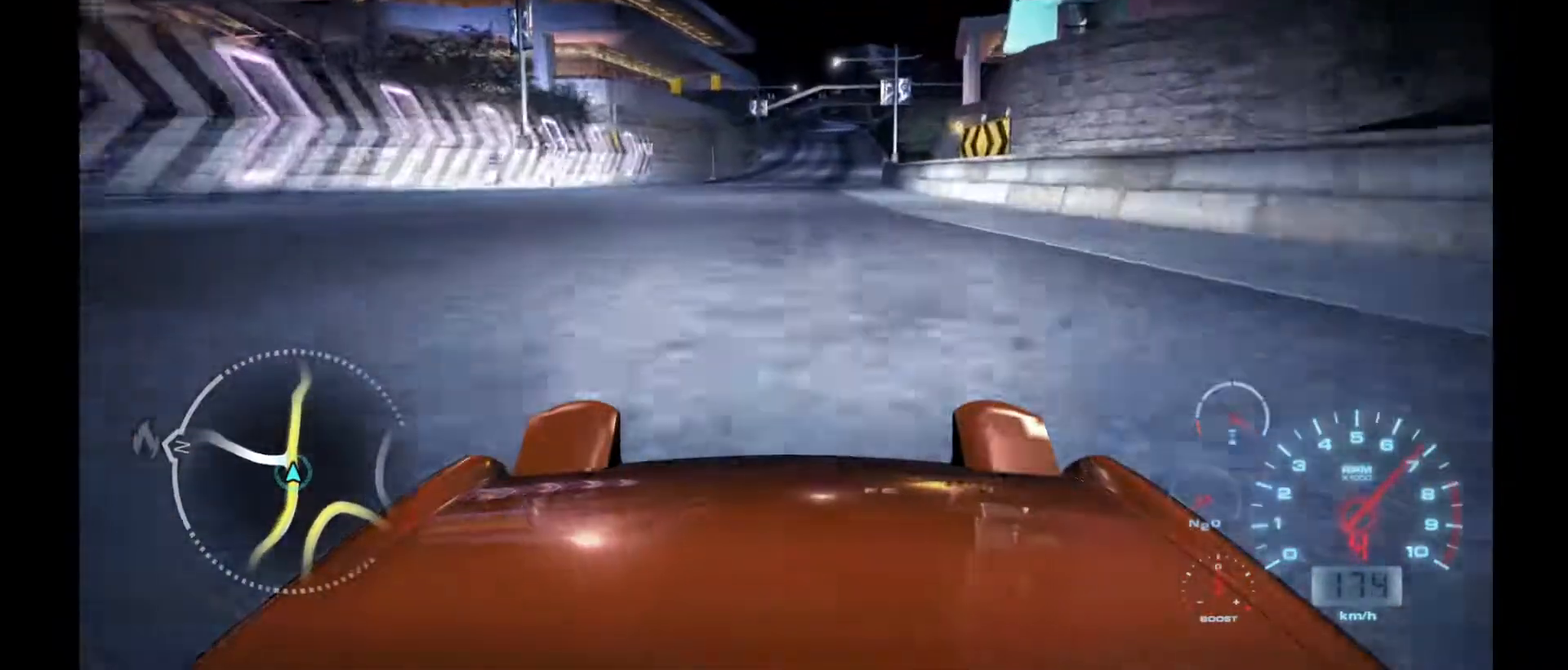
{"buttons": ["R2"], "left_stick": "center", "events": []}
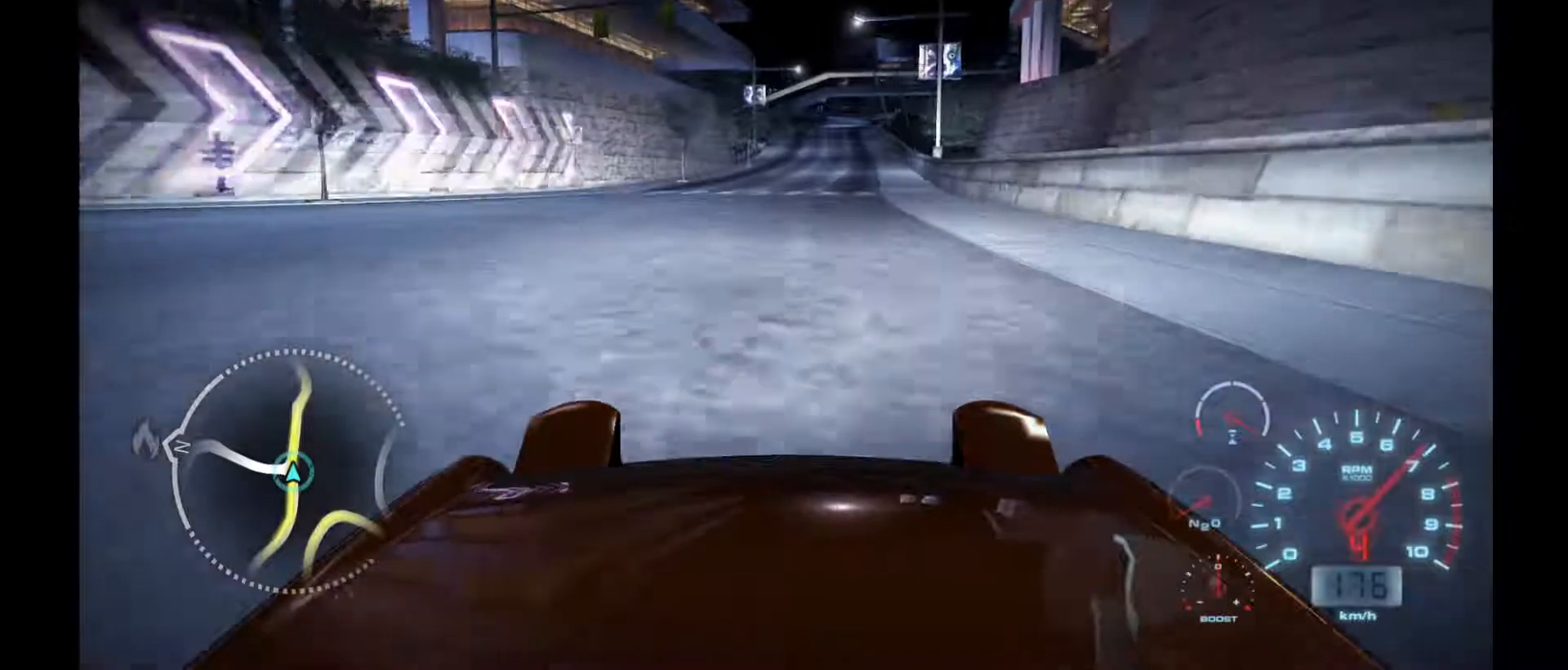
{"buttons": ["R2"], "left_stick": "center", "events": []}
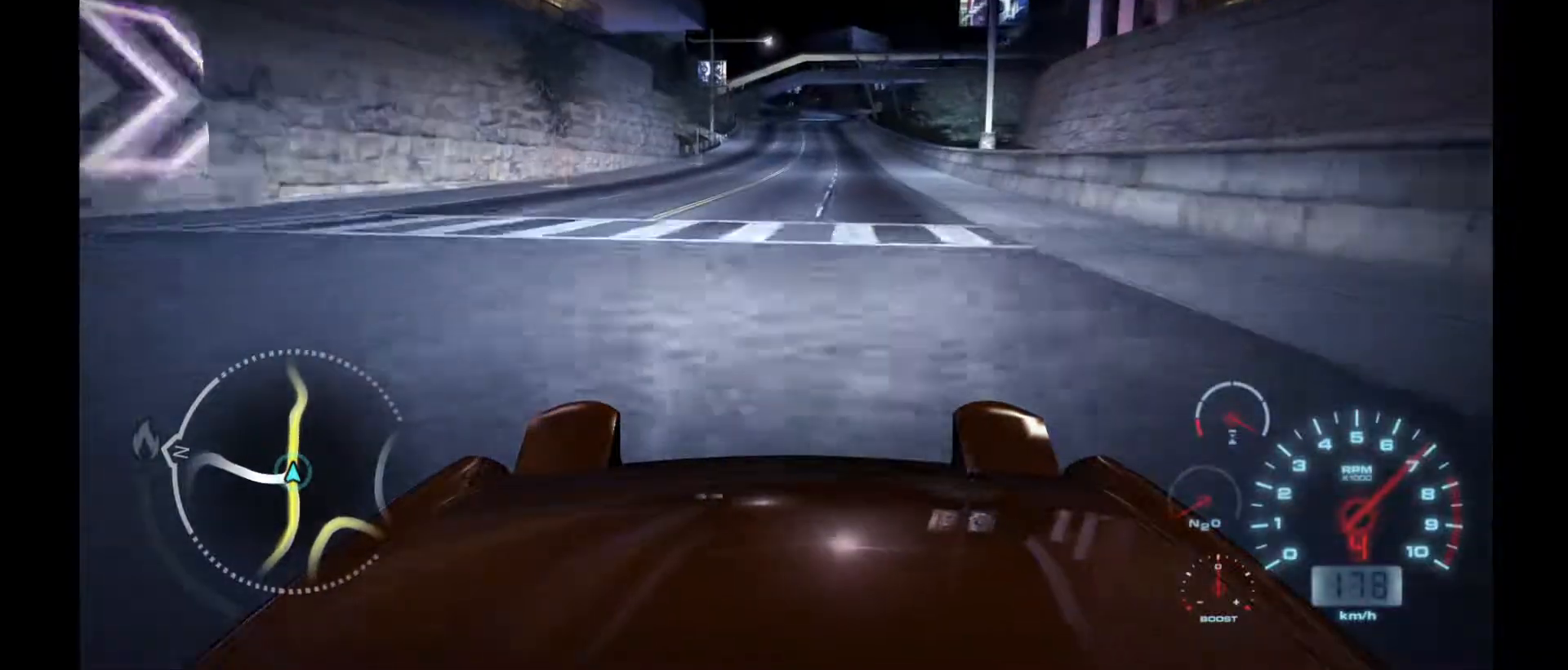
{"buttons": ["R2"], "left_stick": "center", "events": []}
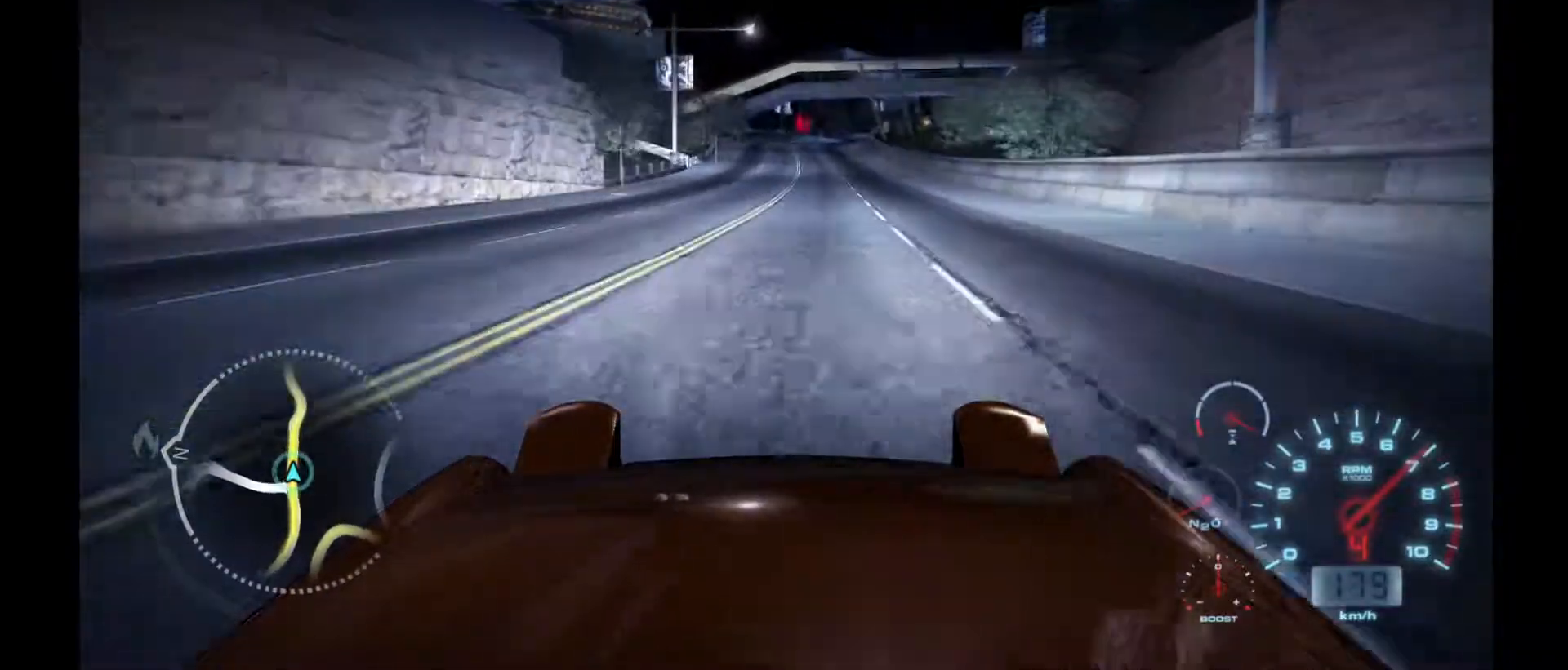
{"buttons": ["R2"], "left_stick": "center", "events": []}
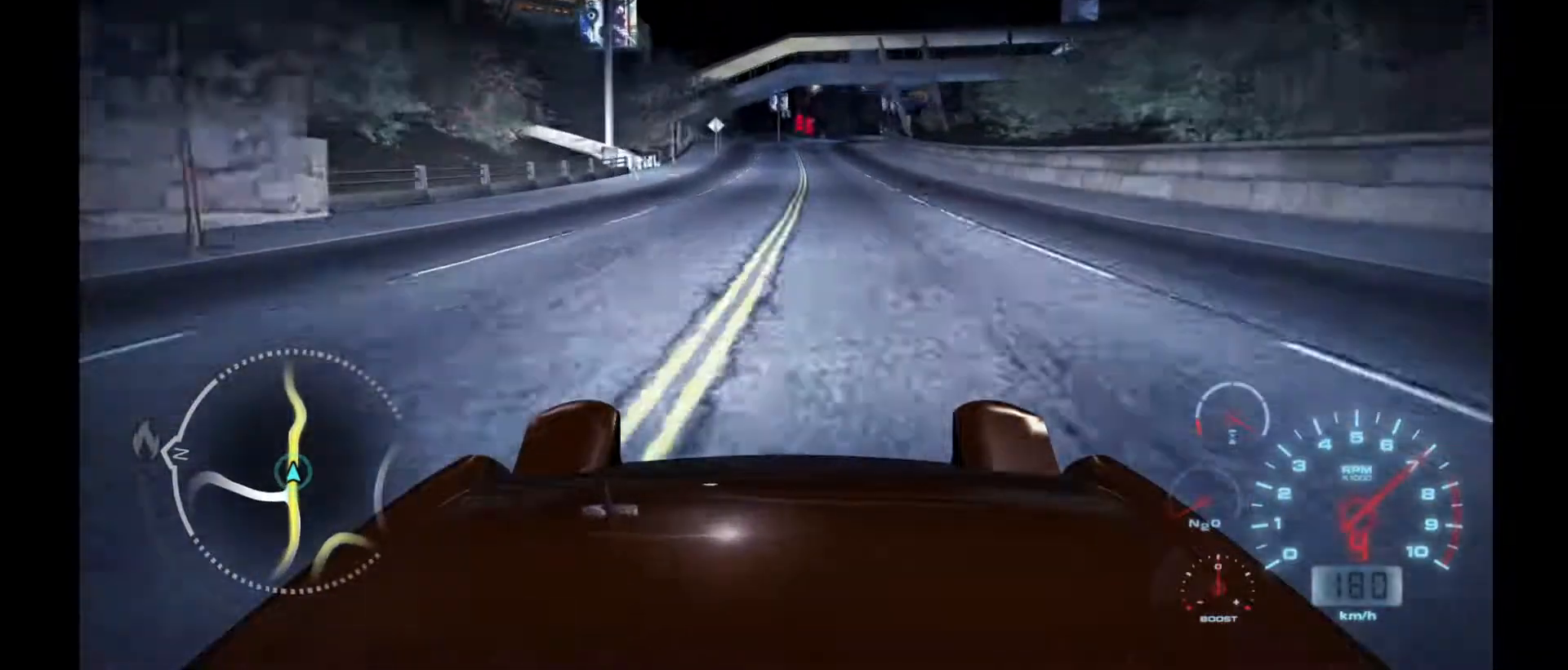
{"buttons": ["R2"], "left_stick": "center", "events": []}
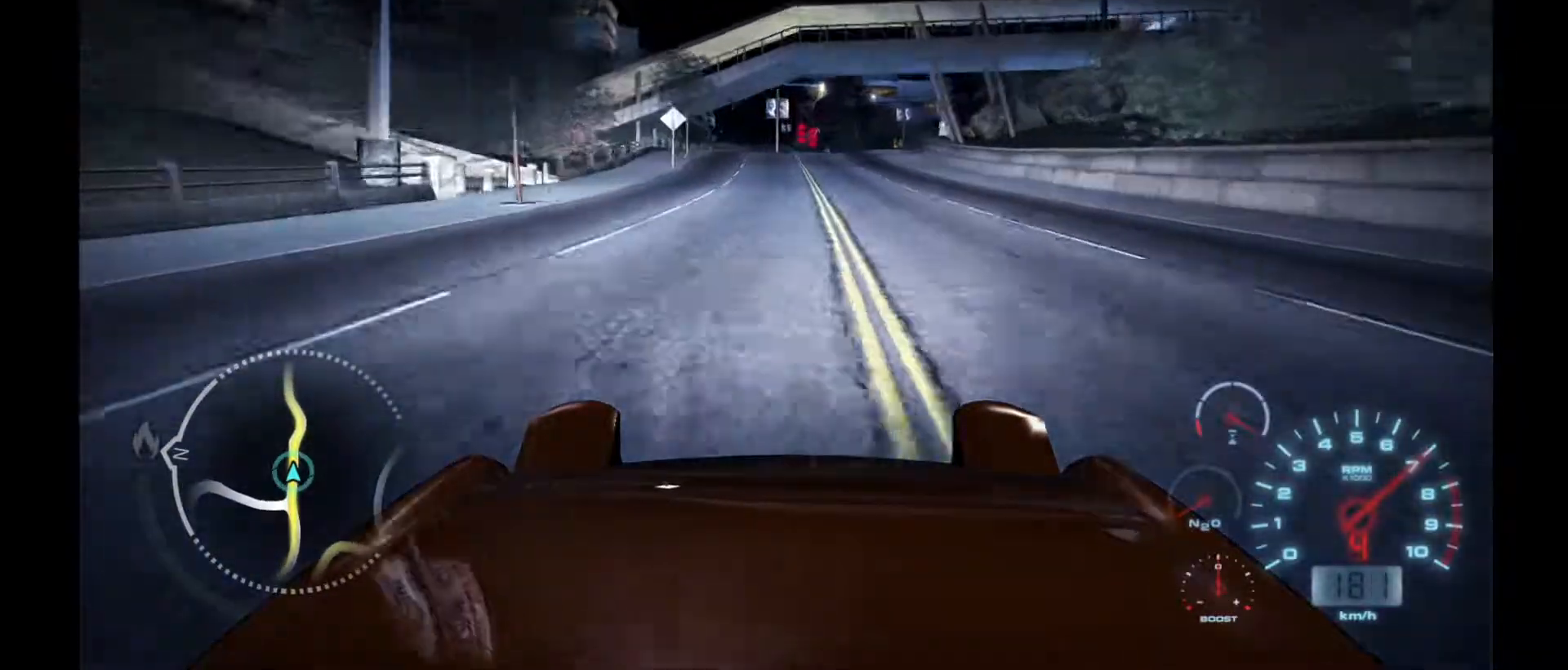
{"buttons": ["R2"], "left_stick": "right", "events": [[367, "left_stick", "right"]]}
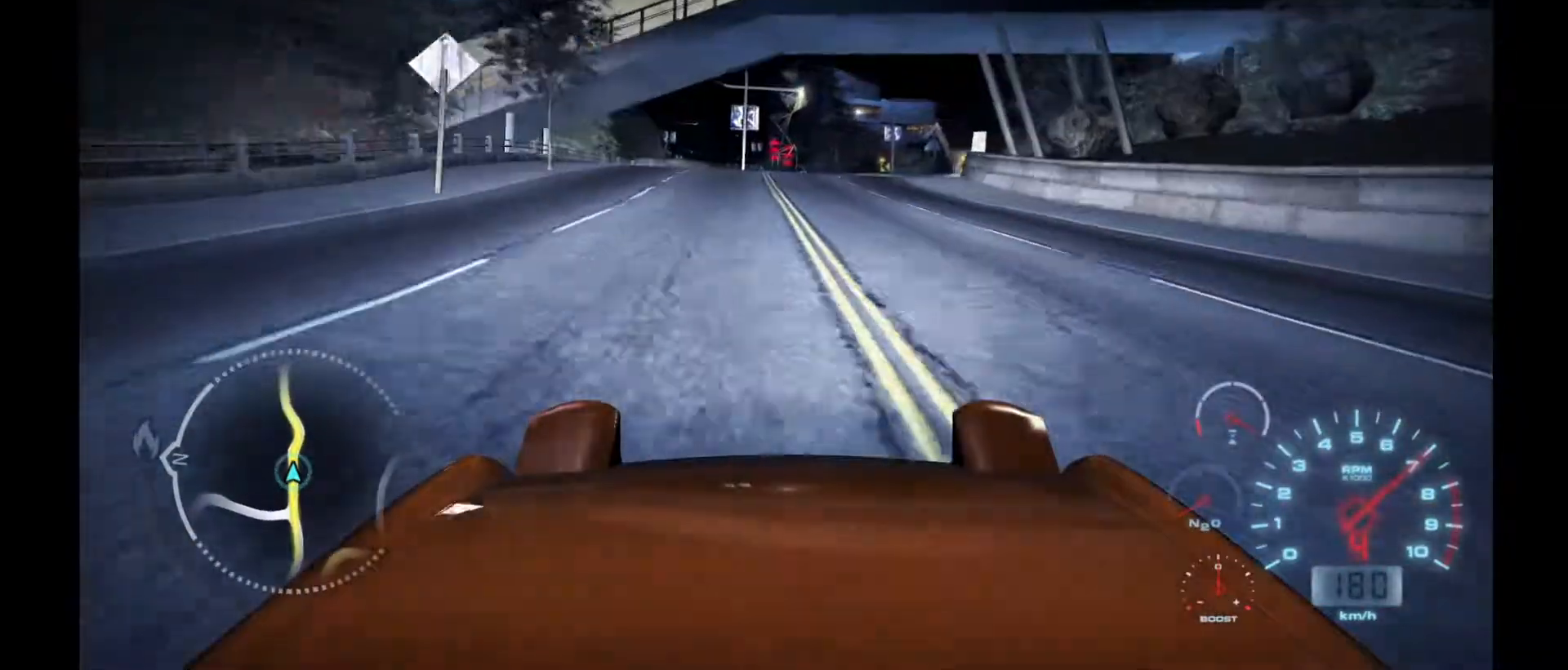
{"buttons": ["R2"], "left_stick": "center", "events": [[133, "left_stick", "center"]]}
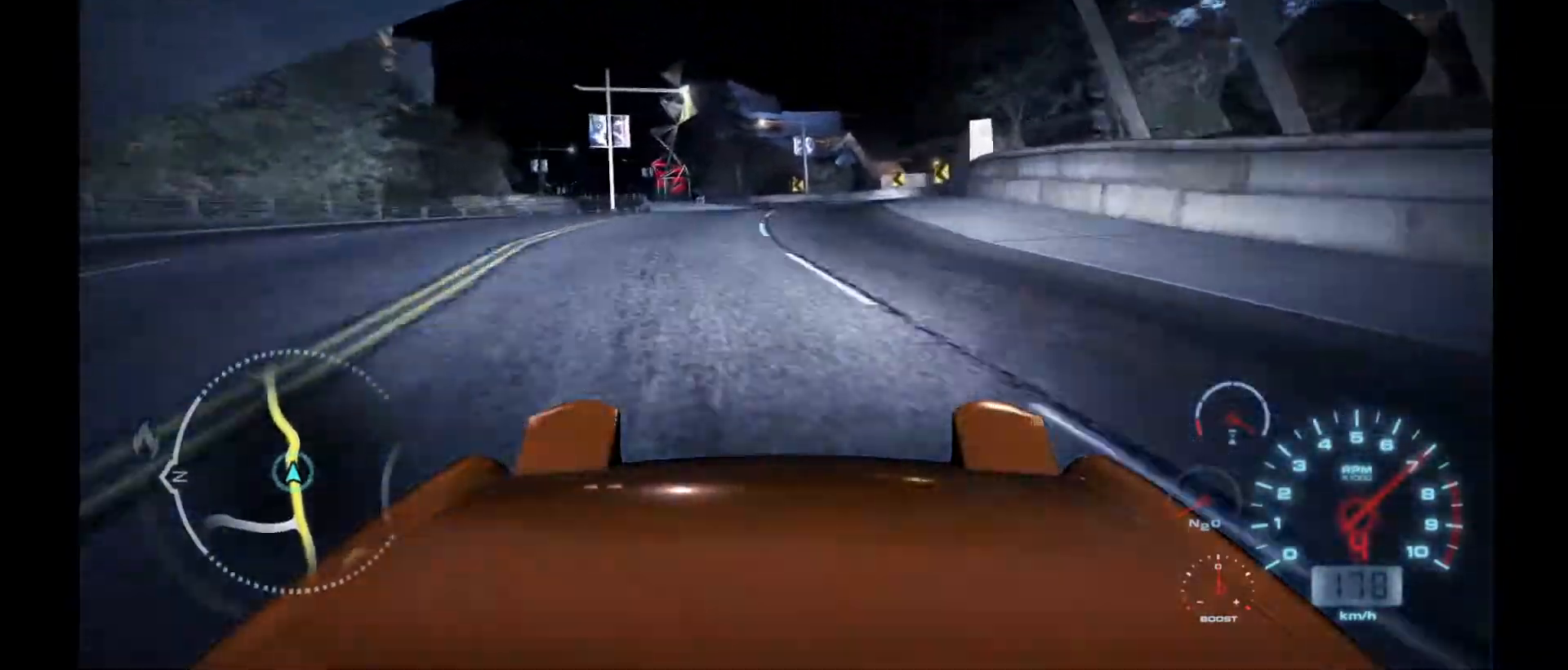
{"buttons": ["R2"], "left_stick": "center"}
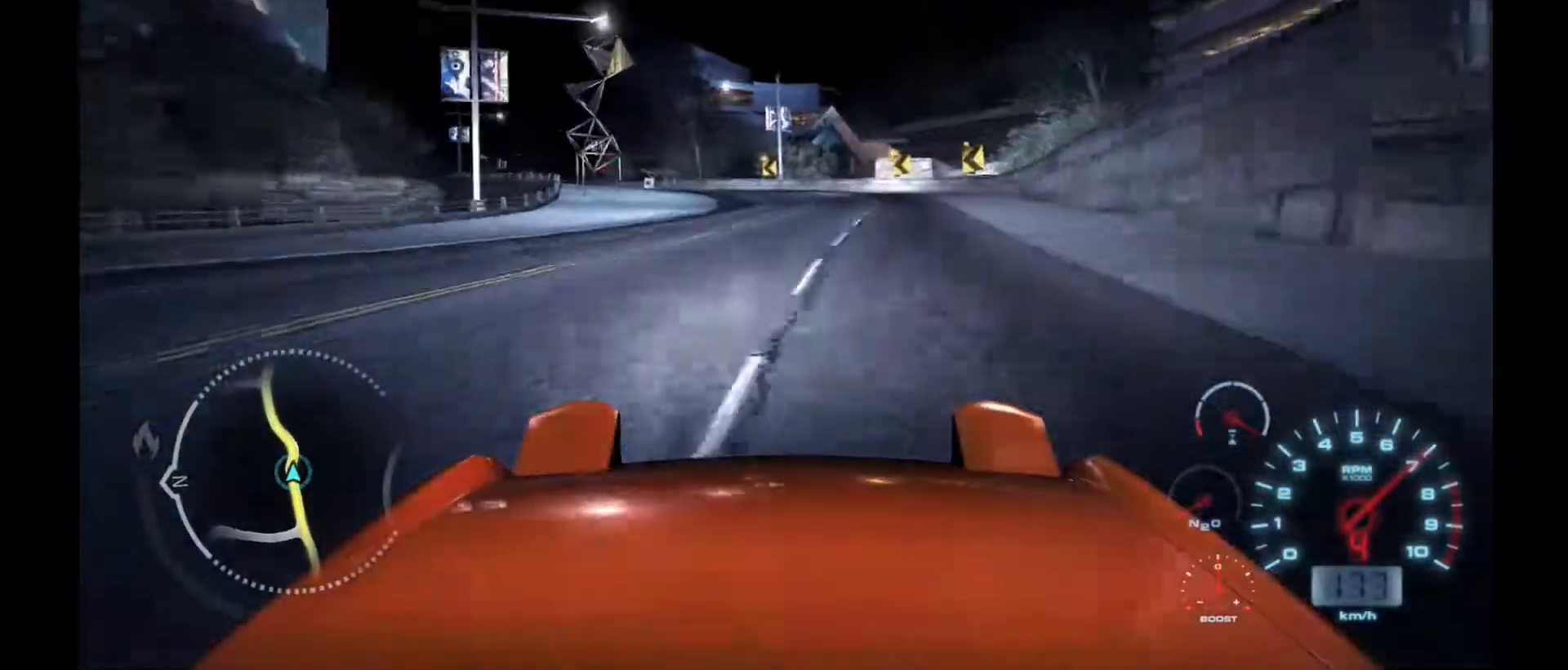
{"buttons": ["R2"], "left_stick": "left", "events": [[233, "left_stick", "left"]]}
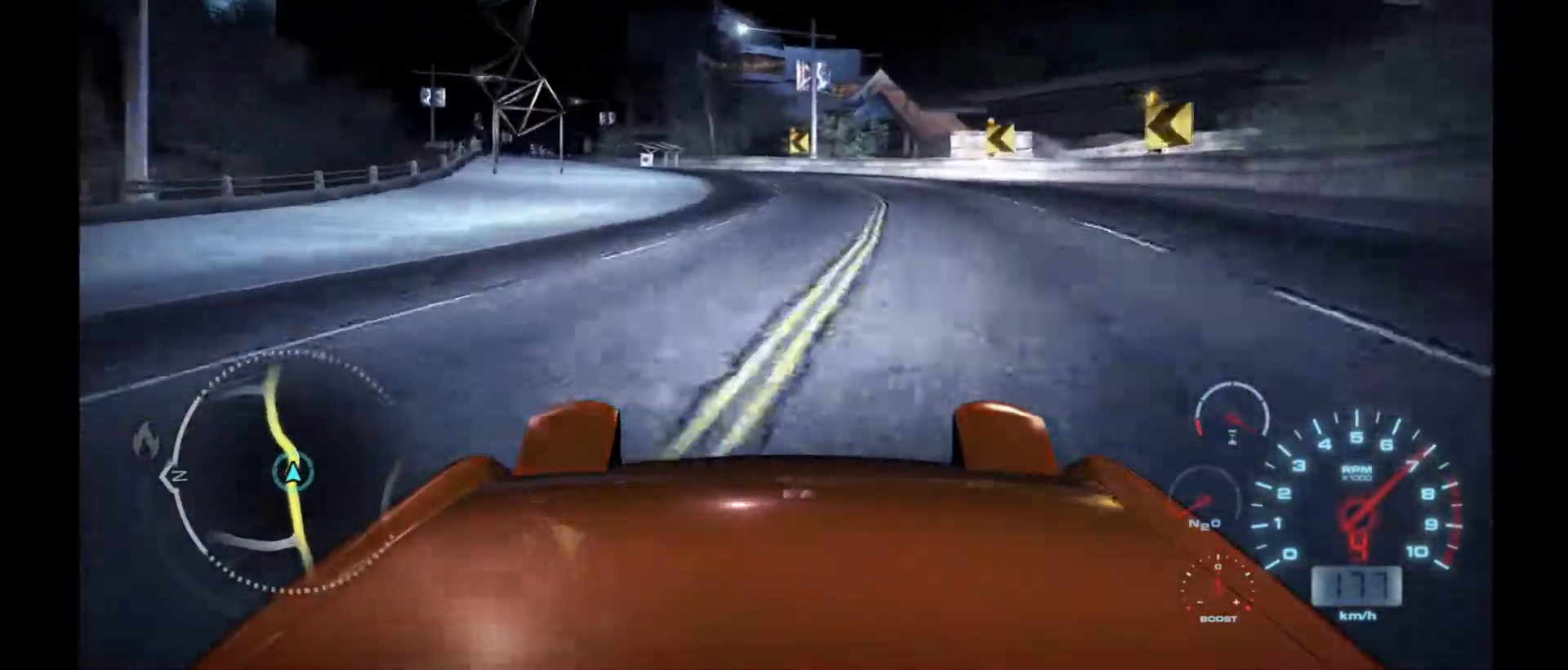
{"buttons": ["R2"], "left_stick": "left", "events": []}
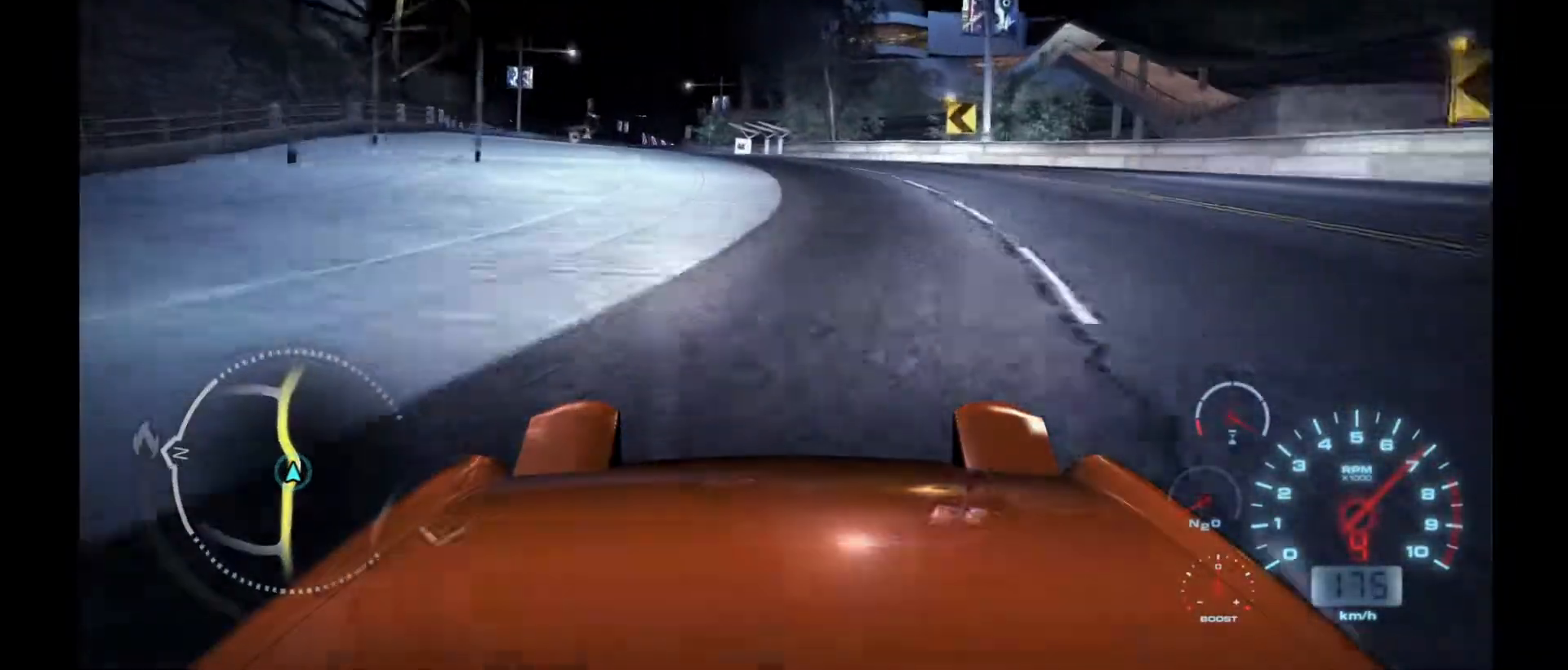
{"buttons": [], "left_stick": "right", "events": [[100, "R2", "up"], [100, "left_stick", "center"], [467, "left_stick", "right"]]}
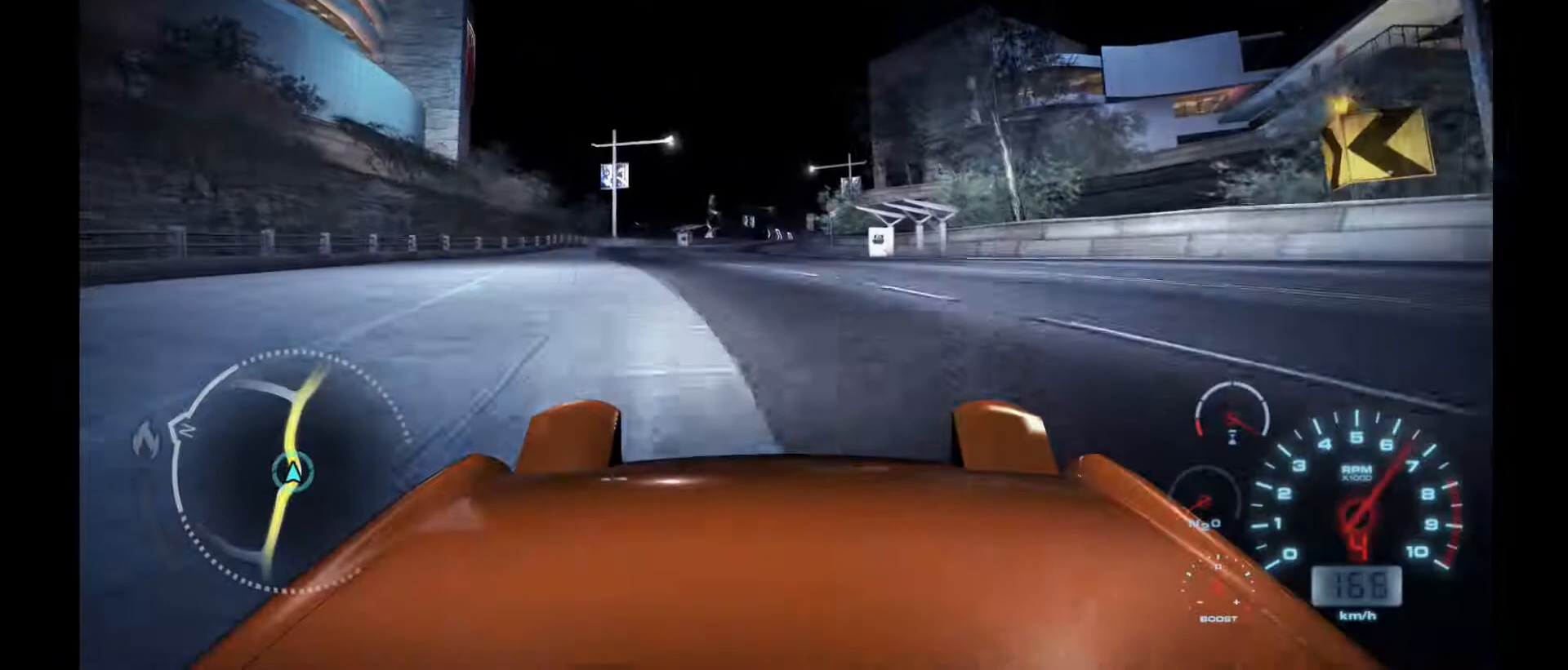
{"buttons": ["R2"], "left_stick": "center", "events": [[67, "left_stick", "center"], [83, "R2", "down"]]}
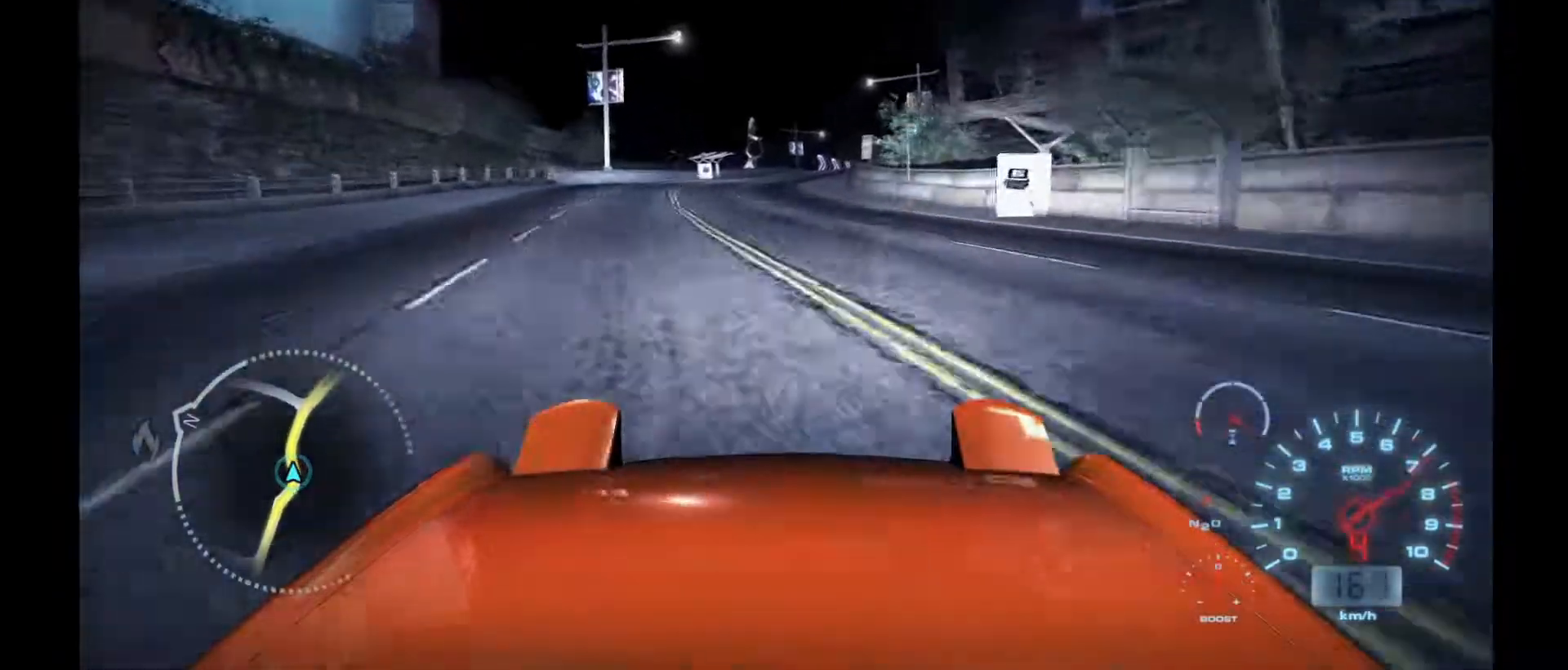
{"buttons": ["R2"], "left_stick": "center", "events": []}
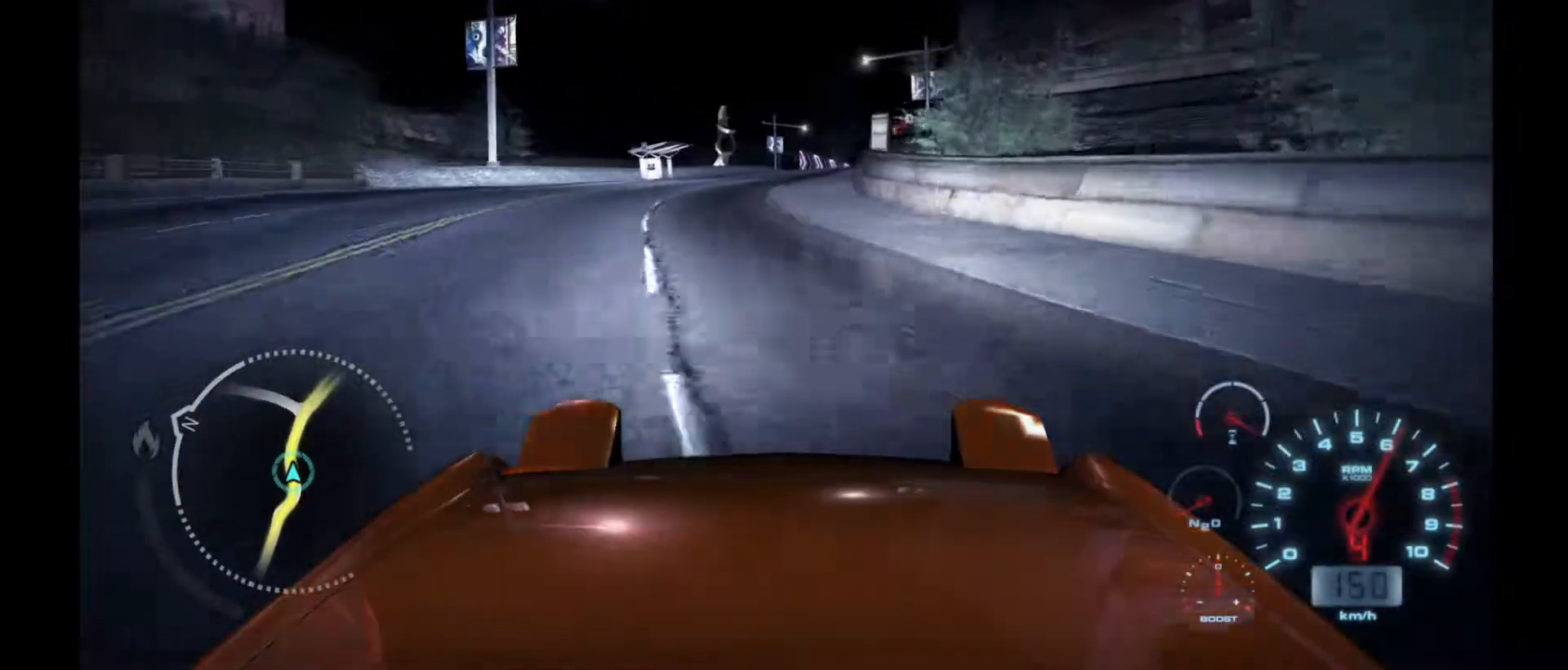
{"buttons": ["R2"], "left_stick": "center", "events": []}
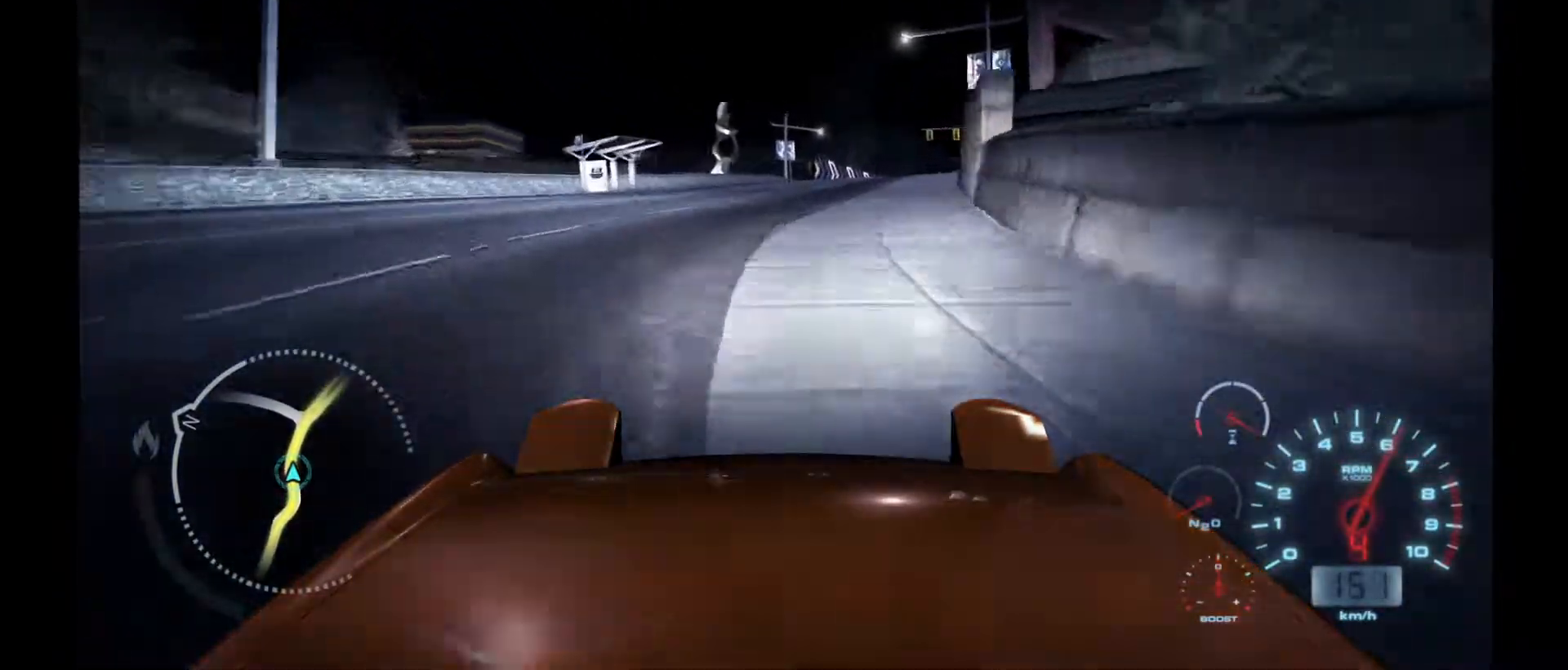
{"buttons": ["R2"], "left_stick": "center", "events": []}
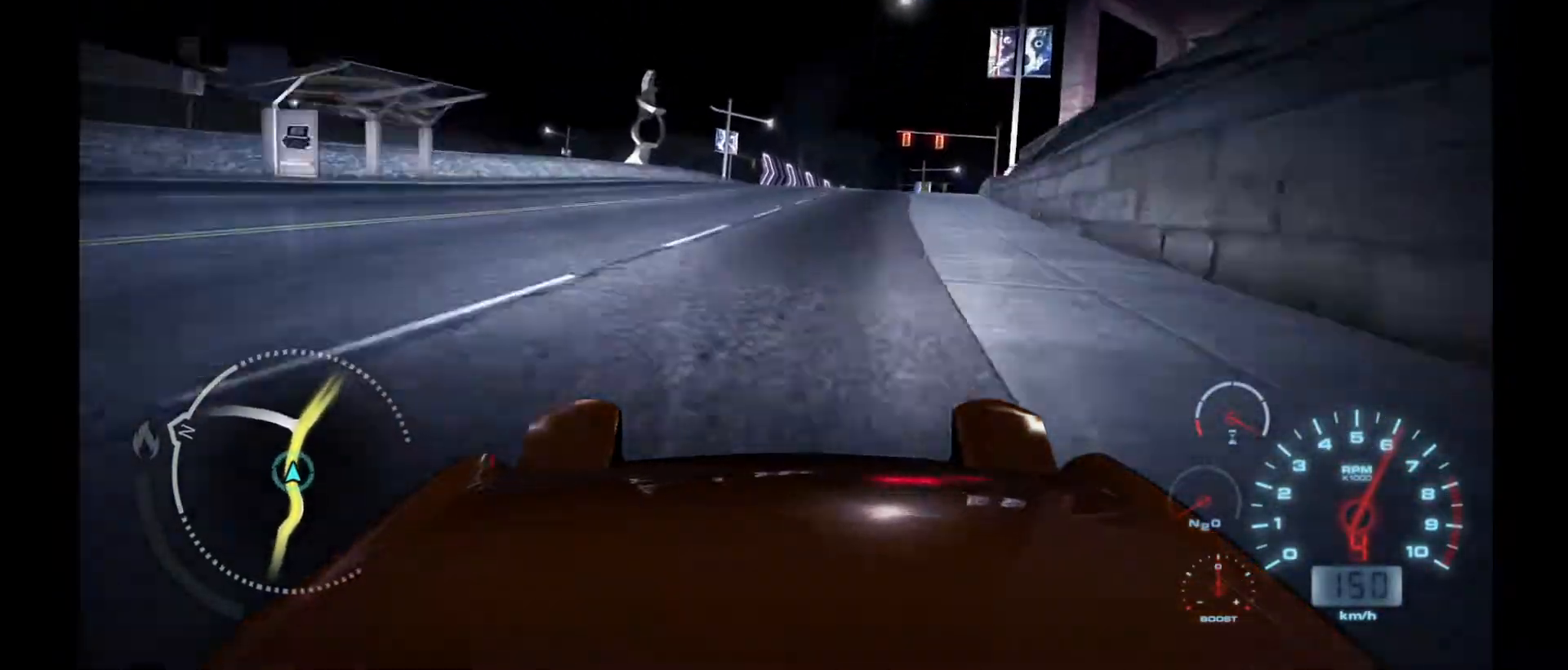
{"buttons": ["R2"], "left_stick": "center", "events": []}
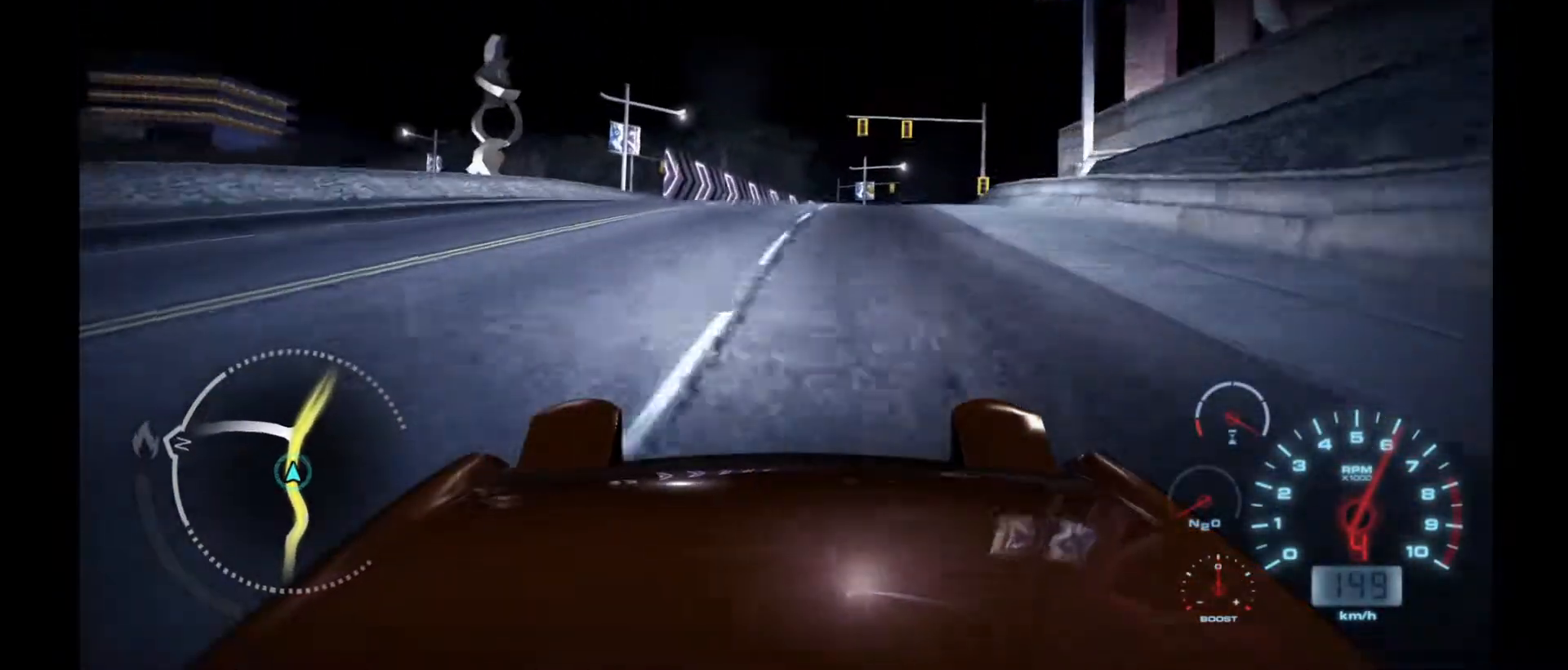
{"buttons": ["R2"], "left_stick": "center", "events": [[150, "L1", "down"], [300, "L1", "up"]]}
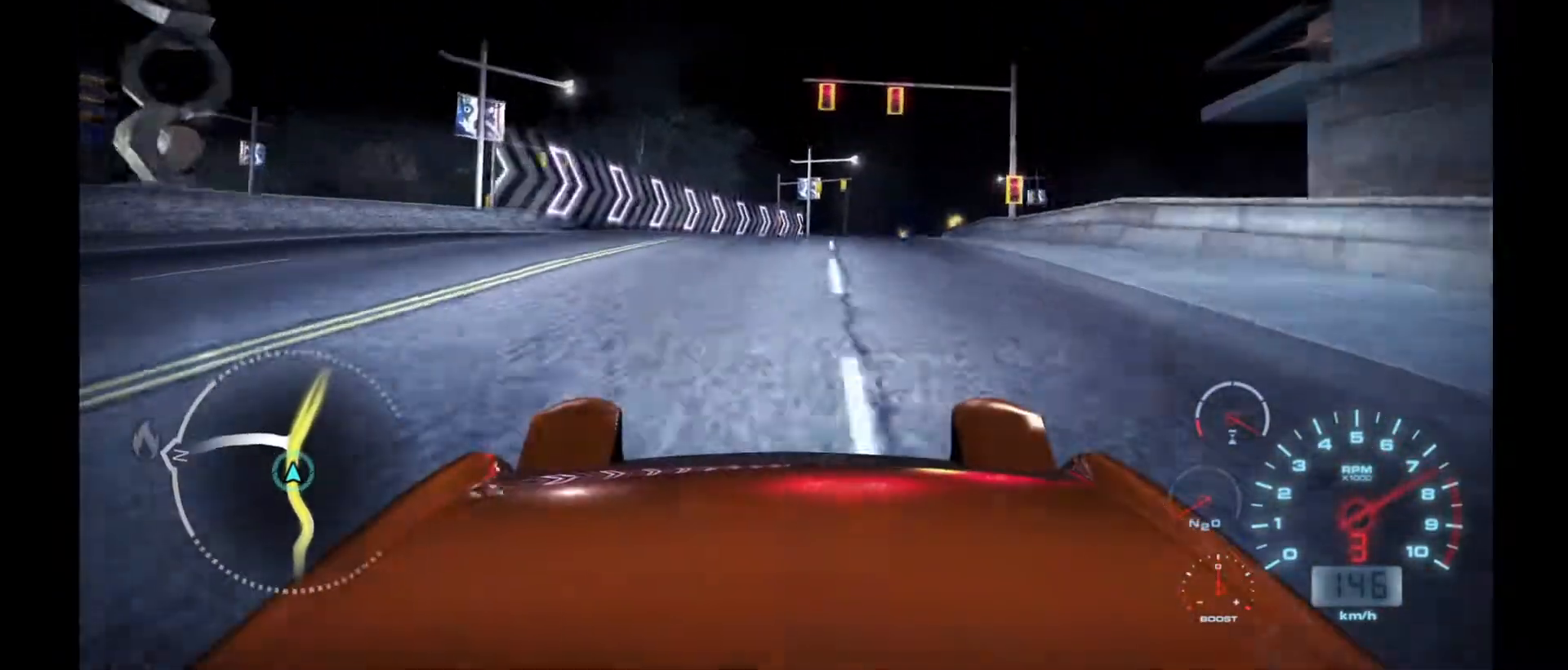
{"buttons": ["R2"], "left_stick": "center", "events": []}
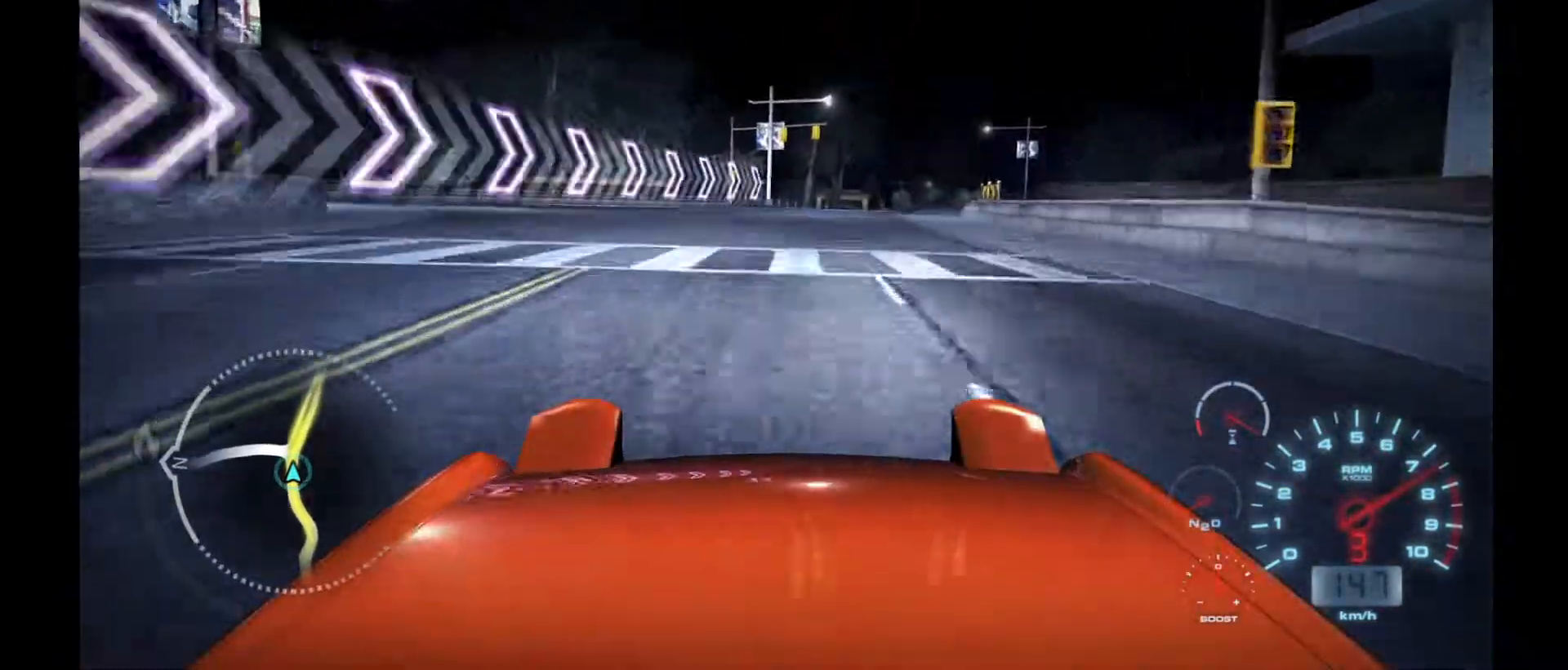
{"buttons": ["R2"], "left_stick": "center", "events": []}